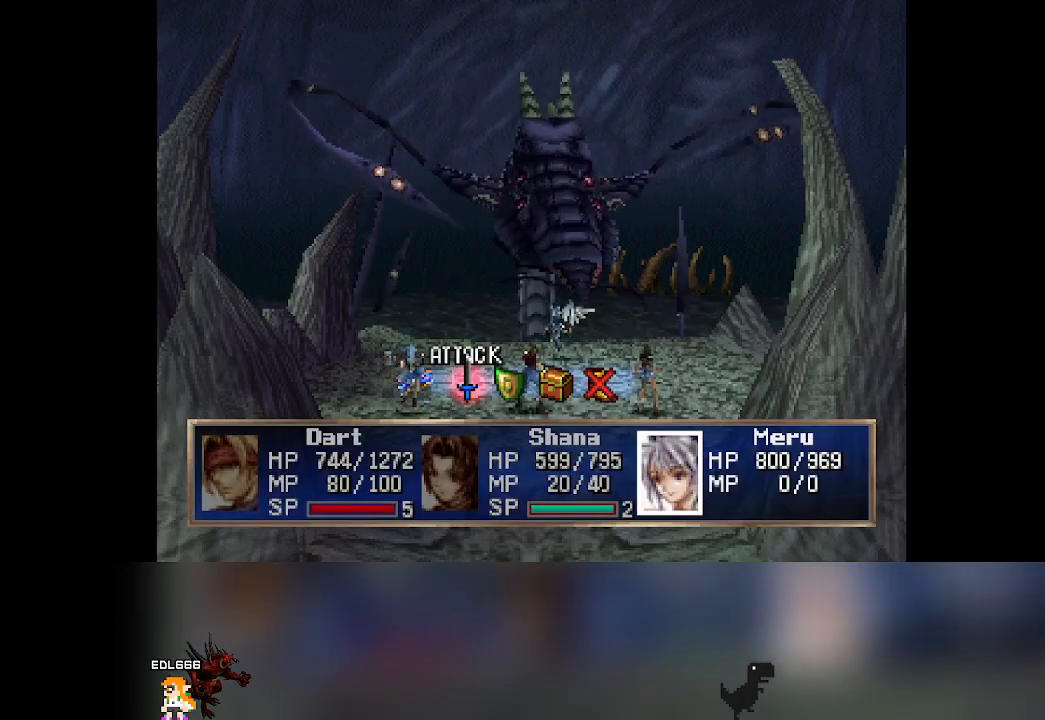
Gameplay with a controller (PlayStation layout); each line is a JSON object with the inputs held at the frame after it. "events" lists button and stick changes between this image and that frame as [ms after this image, input, new state], when the widget could be followed in between. Not read: L3 R3 right_stick.
{"buttons": [], "left_stick": "center", "events": [[117, "DPAD_RIGHT", "down"], [150, "DPAD_RIGHT", "up"], [300, "CROSS", "down"], [433, "CROSS", "up"]]}
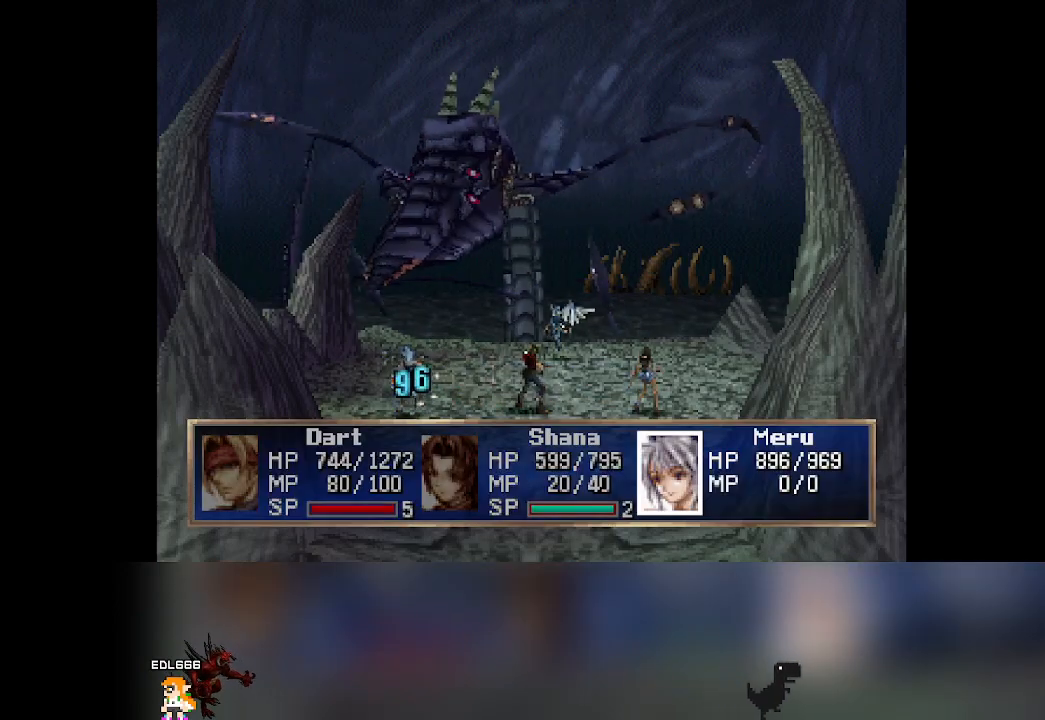
{"buttons": [], "left_stick": "center", "events": []}
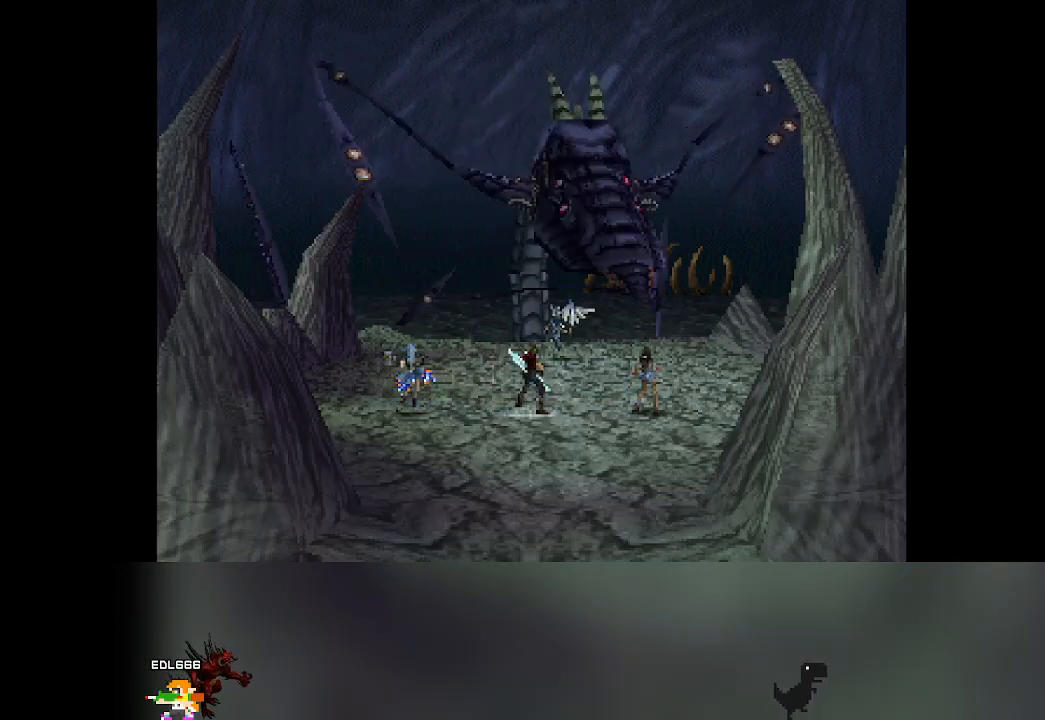
{"buttons": [], "left_stick": "center", "events": []}
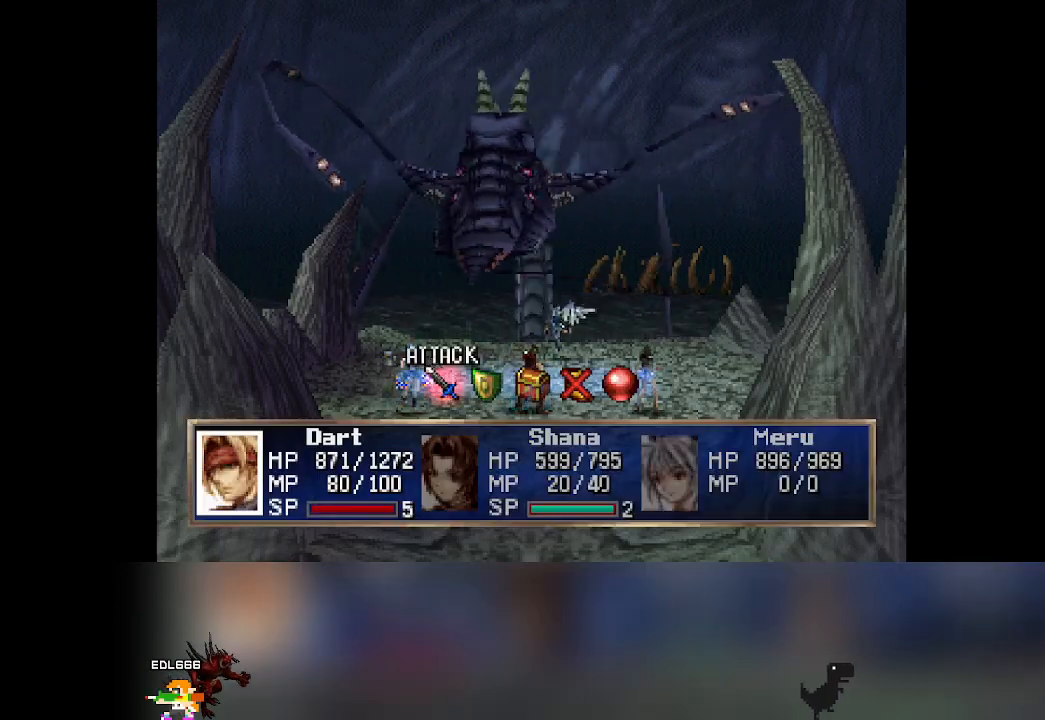
{"buttons": ["CROSS"], "left_stick": "center", "events": [[333, "DPAD_RIGHT", "down"], [350, "DPAD_RIGHT", "up"], [467, "CROSS", "down"]]}
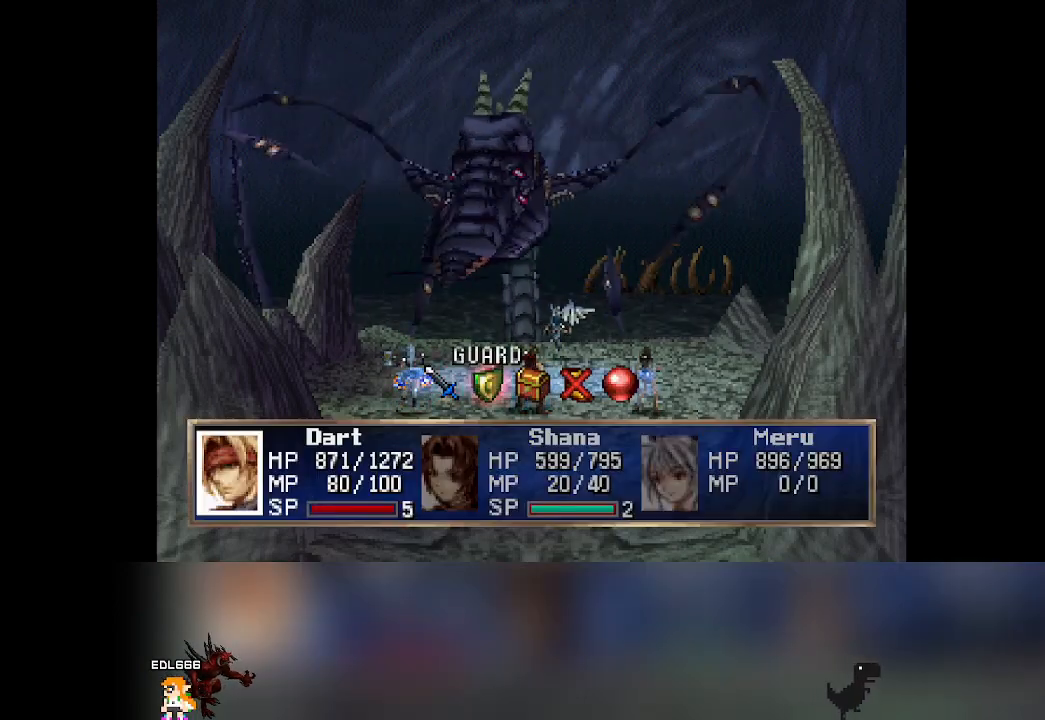
{"buttons": [], "left_stick": "center", "events": [[83, "CROSS", "up"]]}
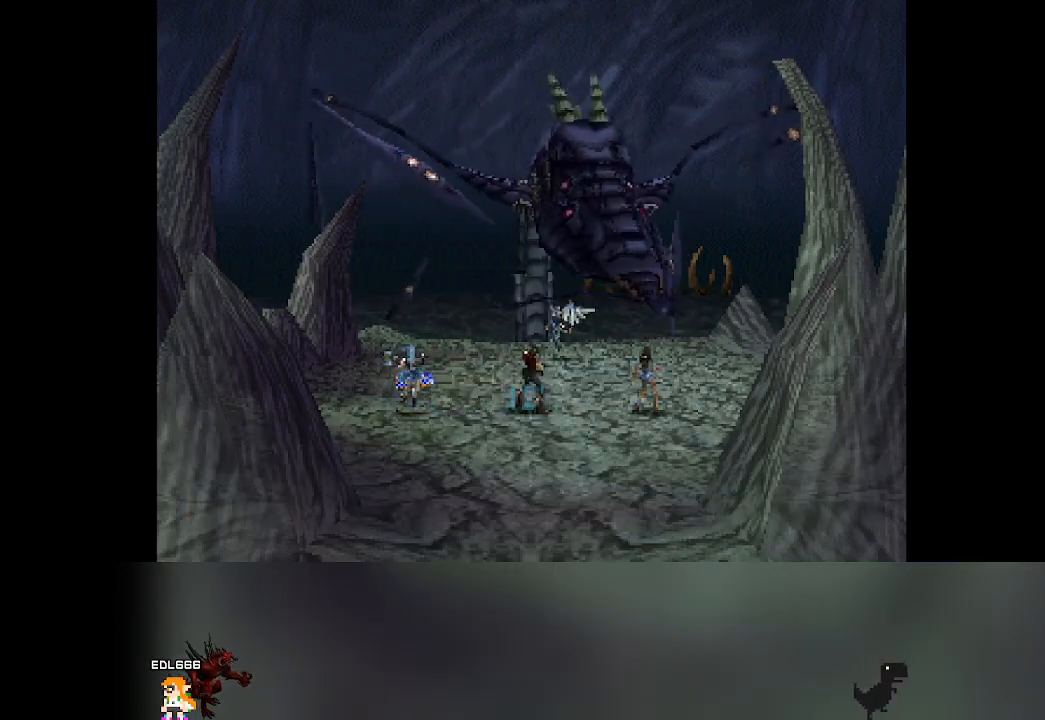
{"buttons": [], "left_stick": "center", "events": []}
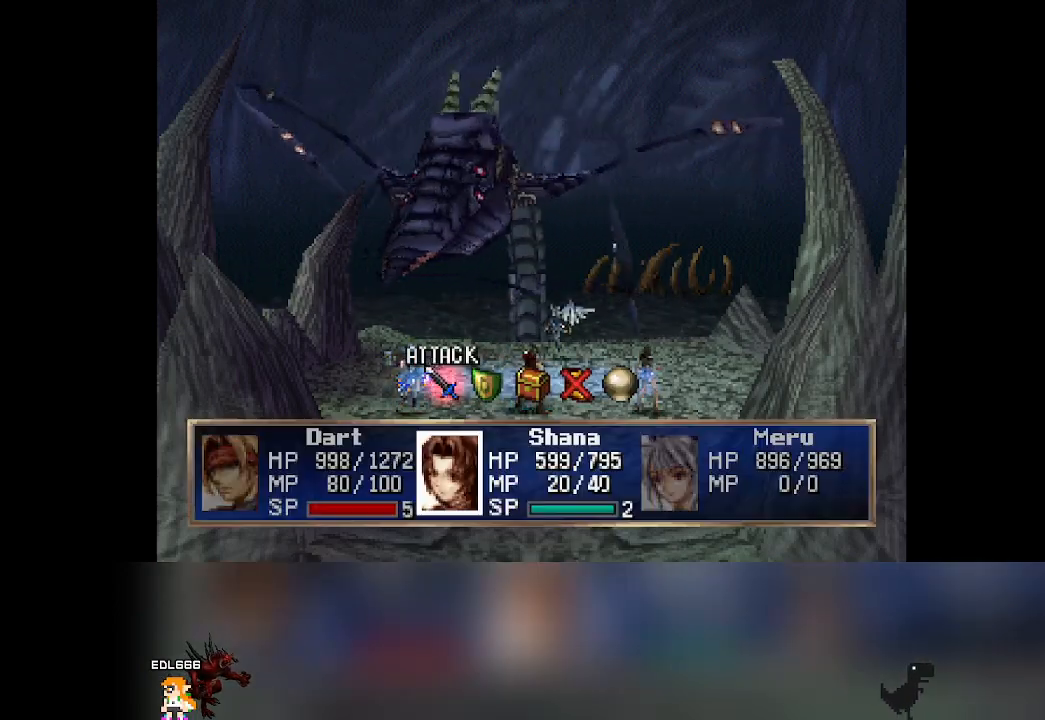
{"buttons": [], "left_stick": "center", "events": [[400, "DPAD_RIGHT", "down"], [450, "DPAD_RIGHT", "up"]]}
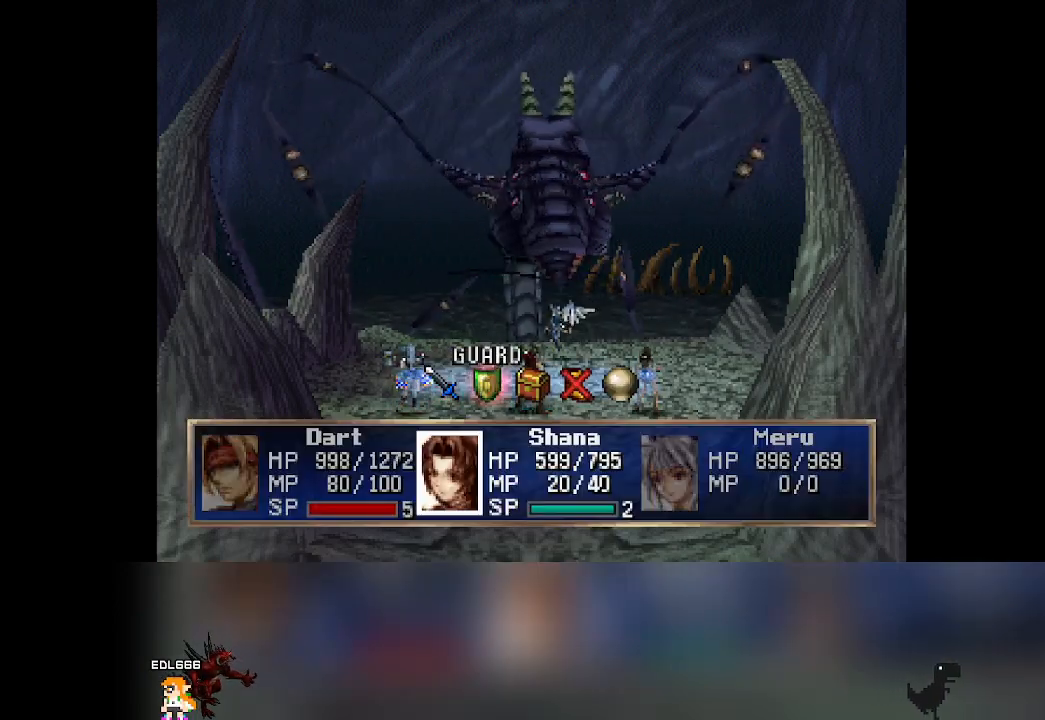
{"buttons": [], "left_stick": "center", "events": [[50, "CROSS", "down"], [167, "CROSS", "up"]]}
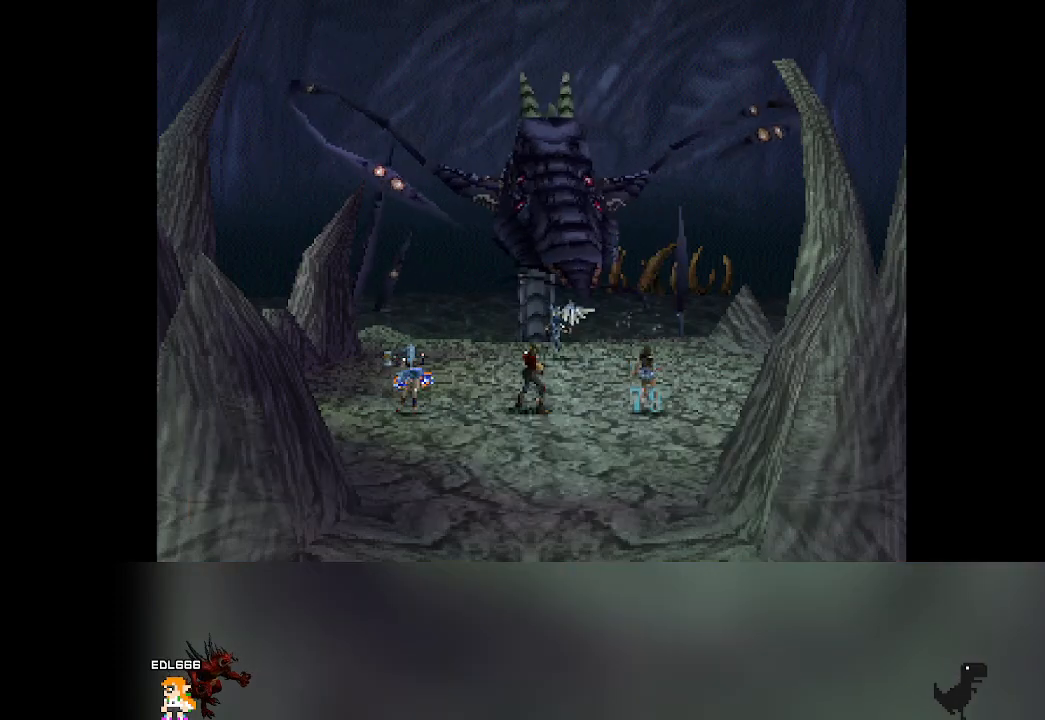
{"buttons": [], "left_stick": "center", "events": []}
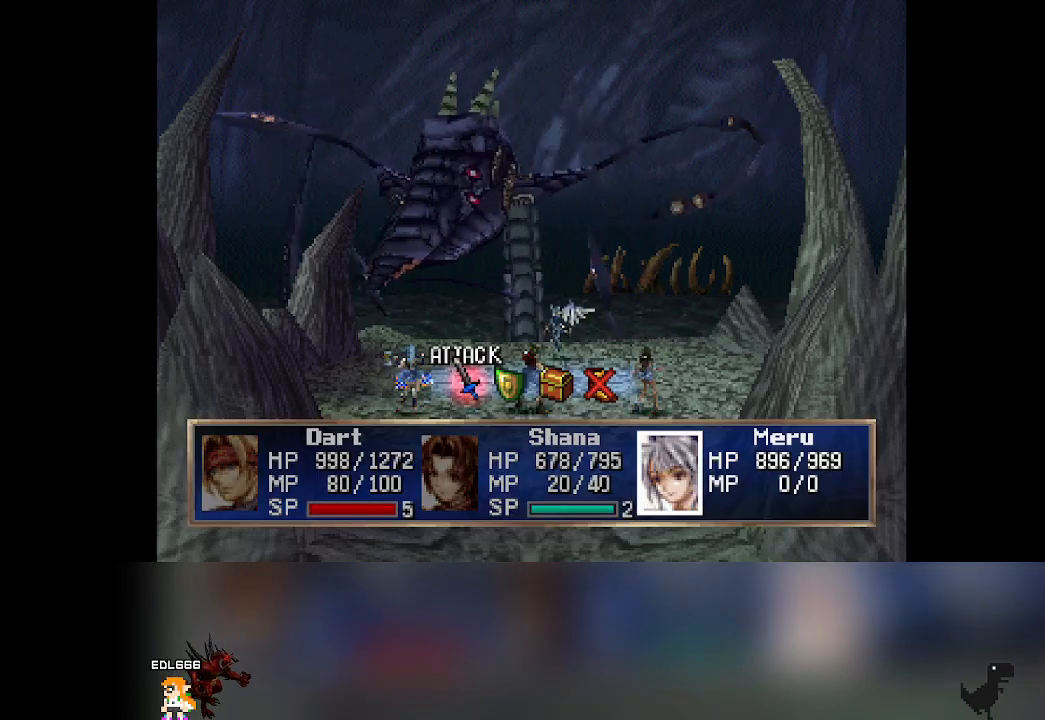
{"buttons": [], "left_stick": "center", "events": []}
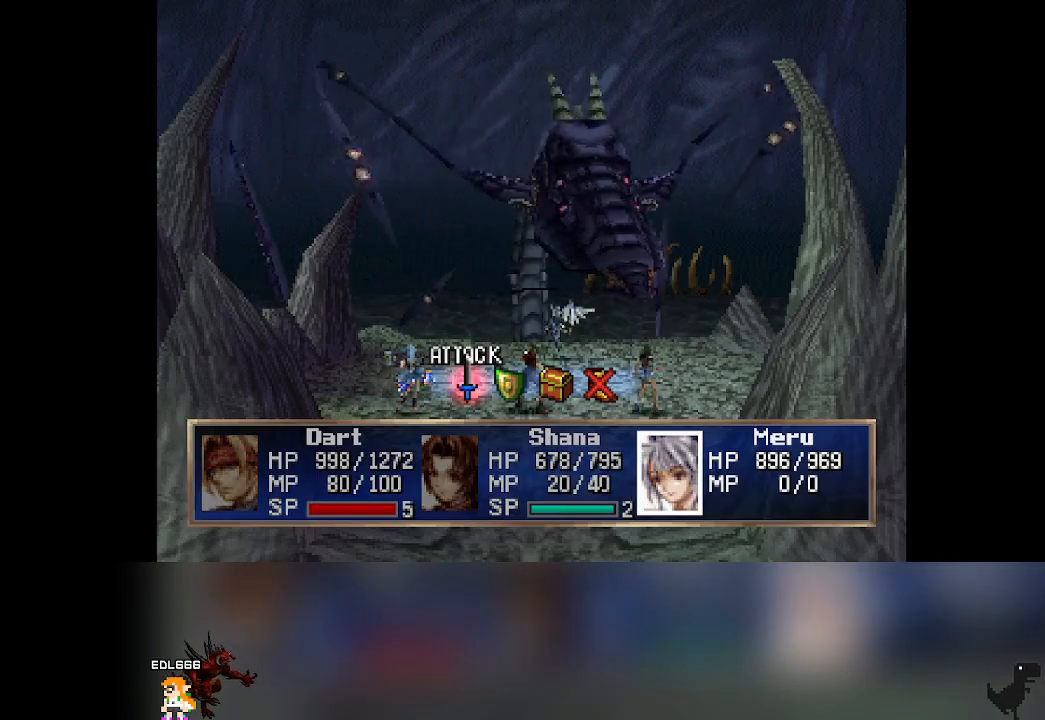
{"buttons": [], "left_stick": "center", "events": [[333, "DPAD_RIGHT", "down"], [367, "DPAD_RIGHT", "up"]]}
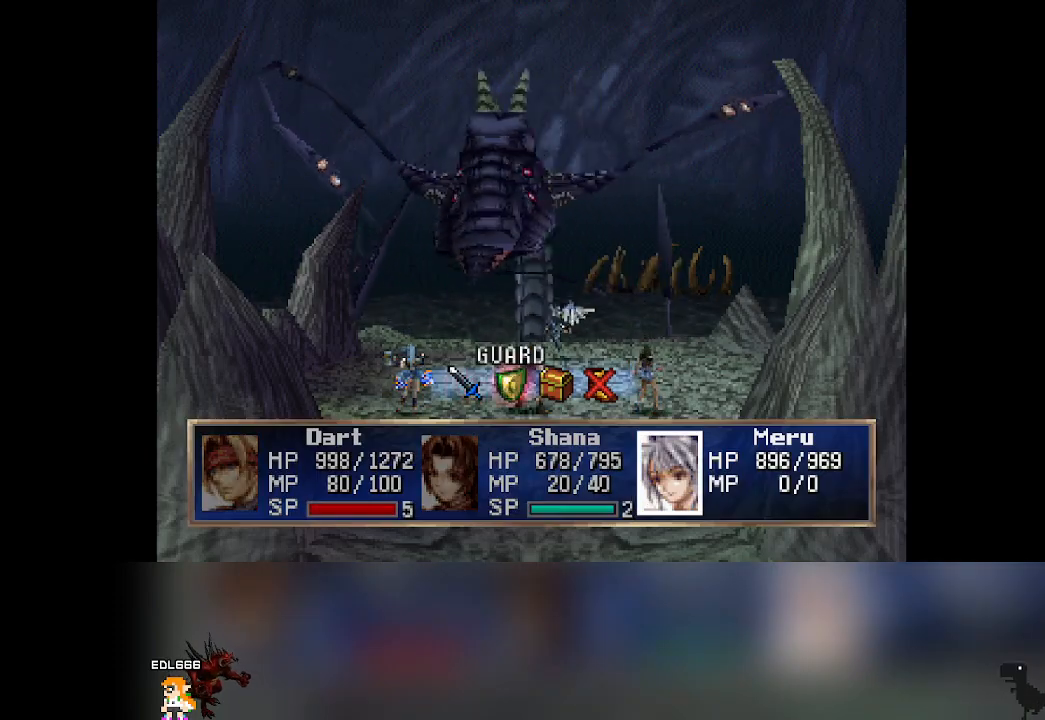
{"buttons": [], "left_stick": "center", "events": []}
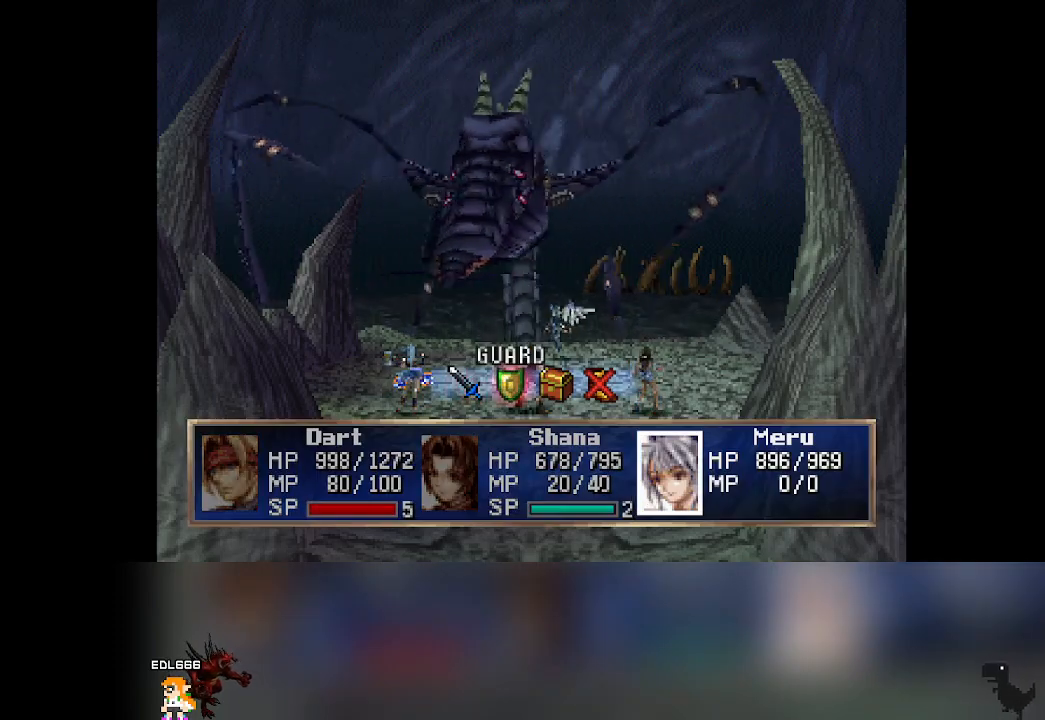
{"buttons": [], "left_stick": "center", "events": [[200, "CROSS", "down"], [317, "CROSS", "up"]]}